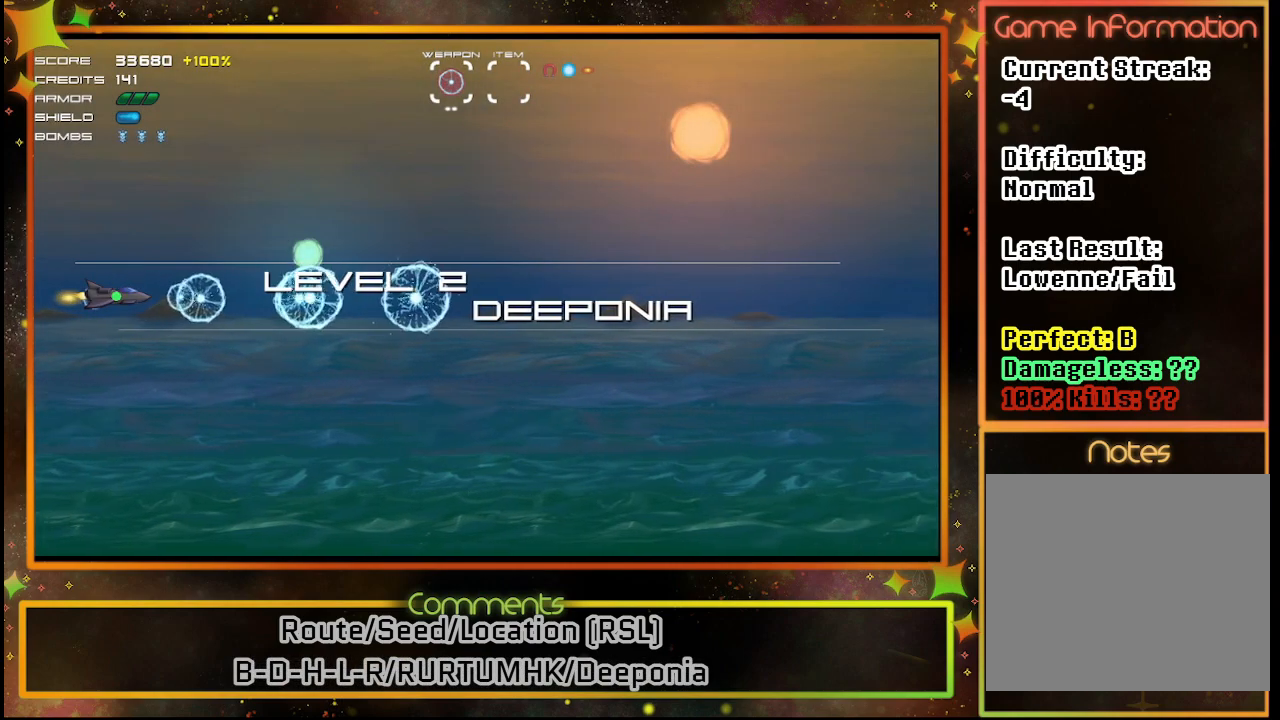
Gameplay with a controller (PlayStation layout); each line is a JSON object with the inputs held at the frame after it. "events" lists button and stick changes between this image and that frame as [ms after this image, input, new state], when the widget could be followed in between. Not read: R3 right_stick.
{"buttons": ["SQUARE"], "left_stick": "center", "events": [[250, "DPAD_DOWN", "down"], [333, "DPAD_DOWN", "up"]]}
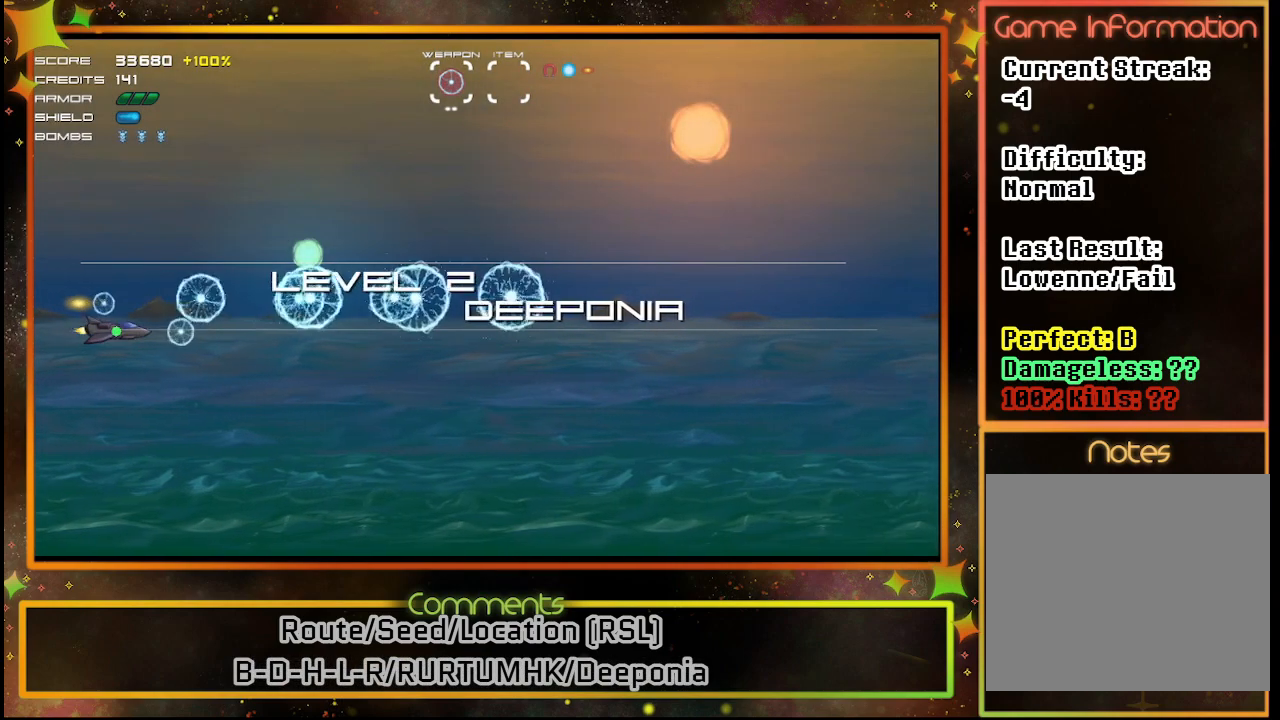
{"buttons": ["SQUARE"], "left_stick": "center", "events": [[267, "DPAD_UP", "down"], [367, "DPAD_UP", "up"]]}
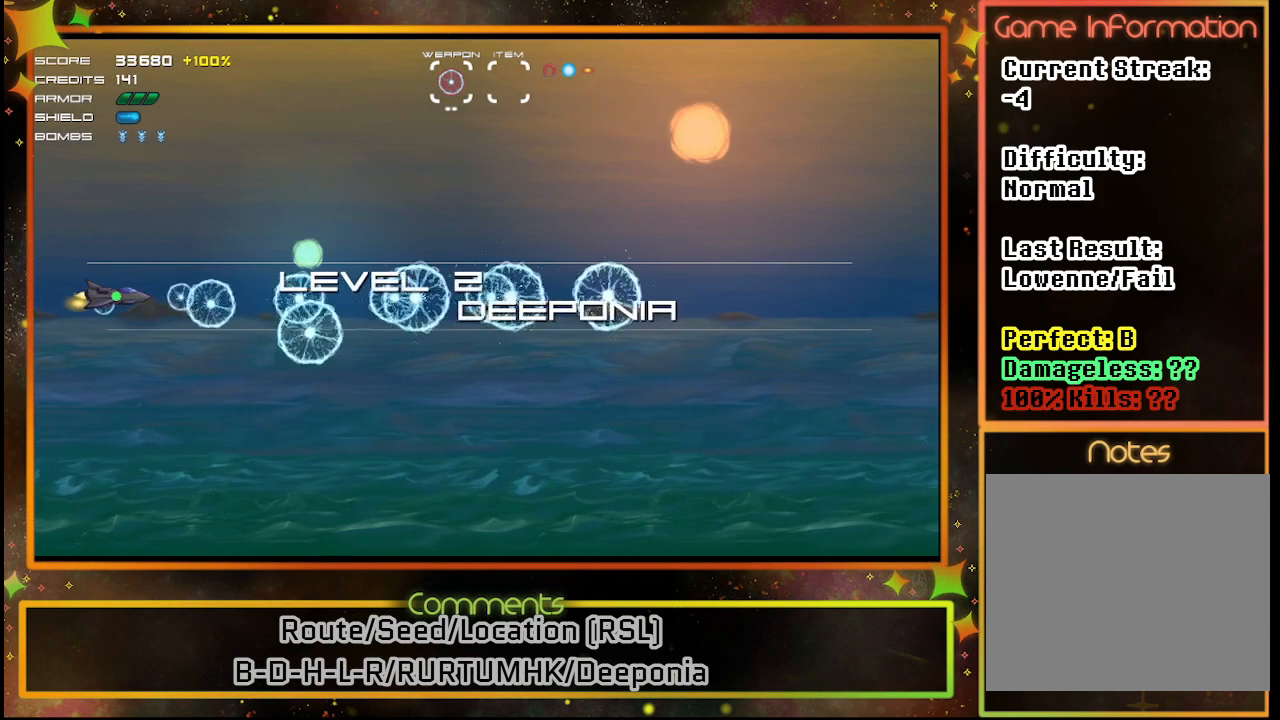
{"buttons": ["SQUARE"], "left_stick": "center", "events": []}
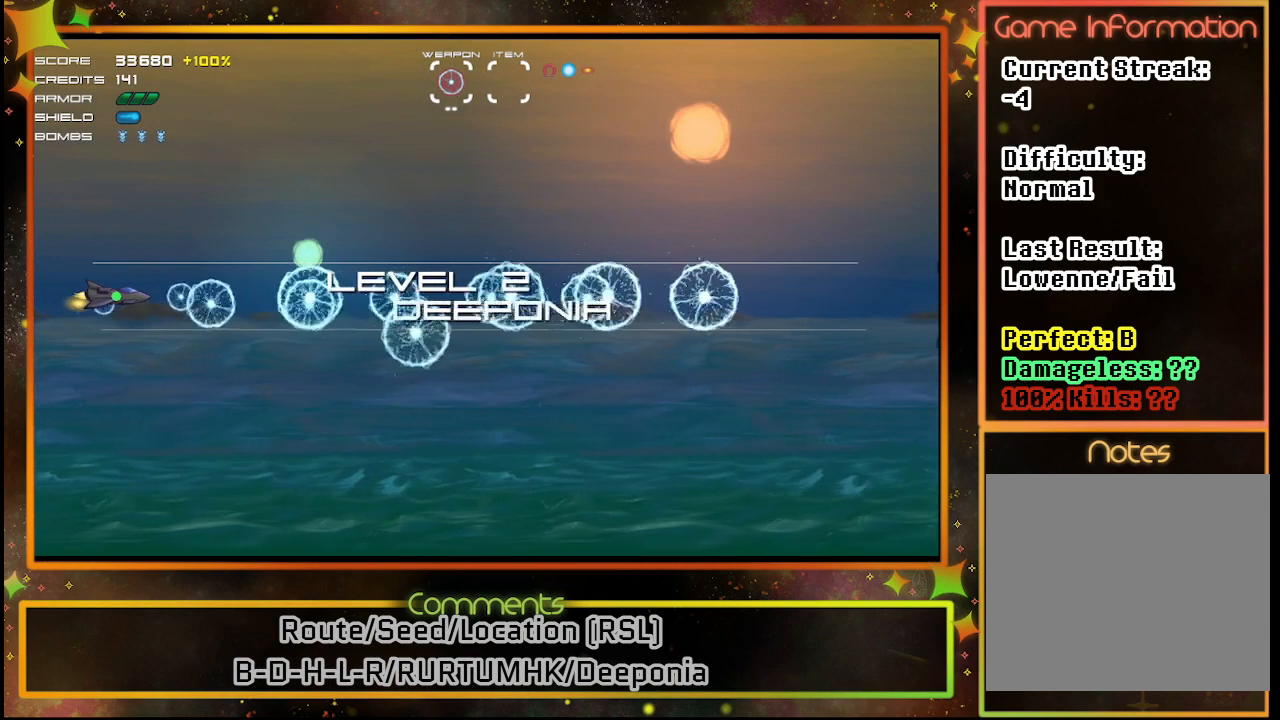
{"buttons": ["SQUARE"], "left_stick": "center", "events": []}
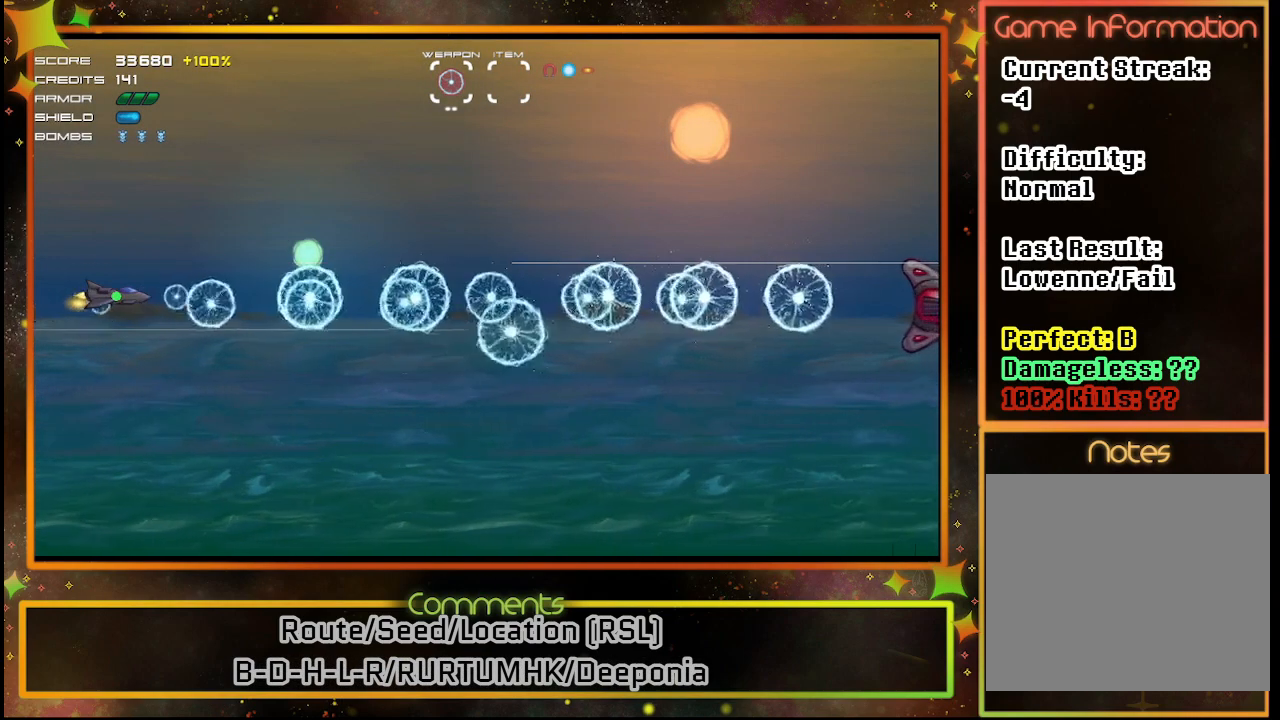
{"buttons": ["SQUARE", "DPAD_DOWN"], "left_stick": "center", "events": [[483, "DPAD_DOWN", "down"]]}
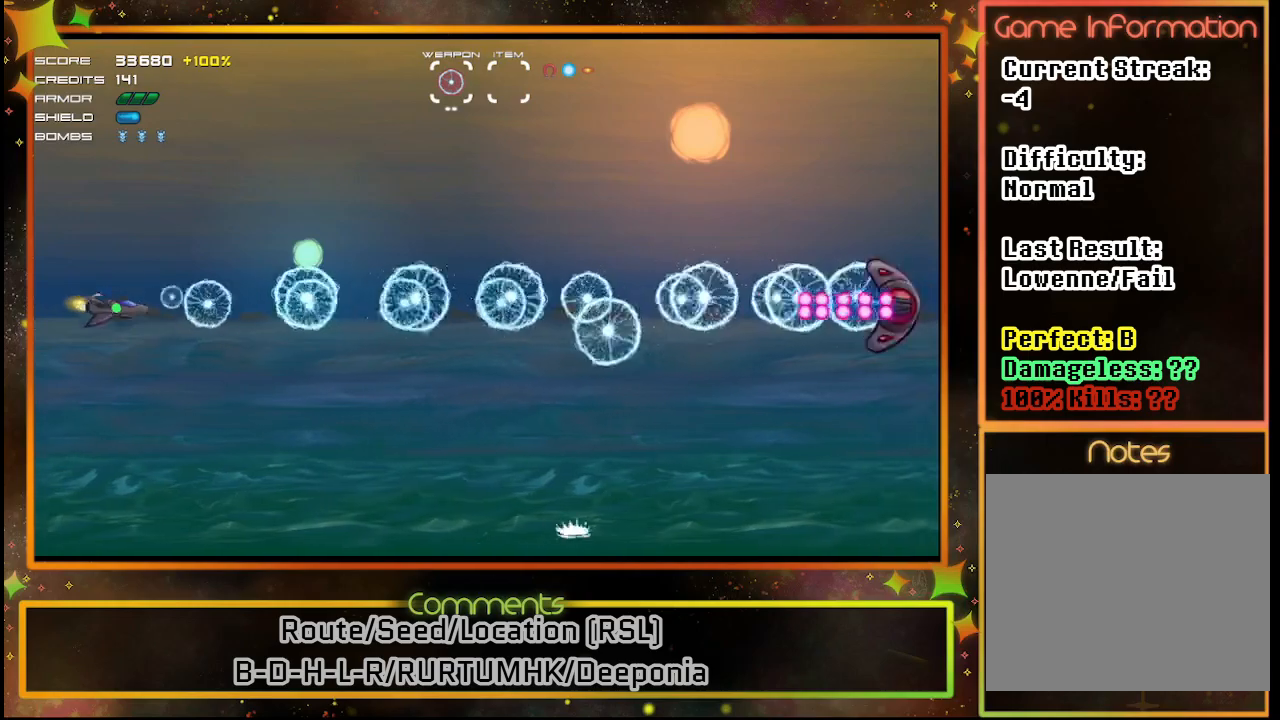
{"buttons": ["SQUARE"], "left_stick": "center", "events": [[100, "DPAD_DOWN", "up"], [317, "DPAD_DOWN", "down"], [433, "DPAD_DOWN", "up"]]}
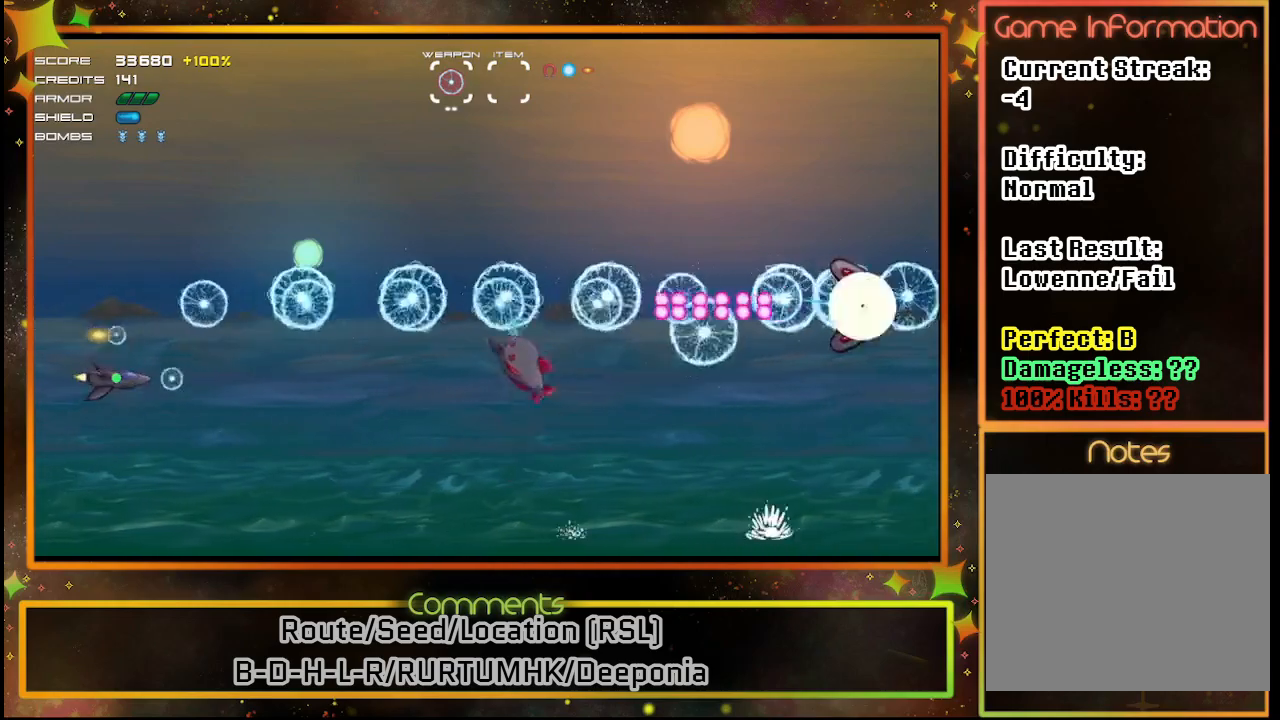
{"buttons": ["SQUARE", "DPAD_DOWN"], "left_stick": "center", "events": [[100, "DPAD_RIGHT", "down"], [167, "DPAD_RIGHT", "up"], [483, "DPAD_DOWN", "down"]]}
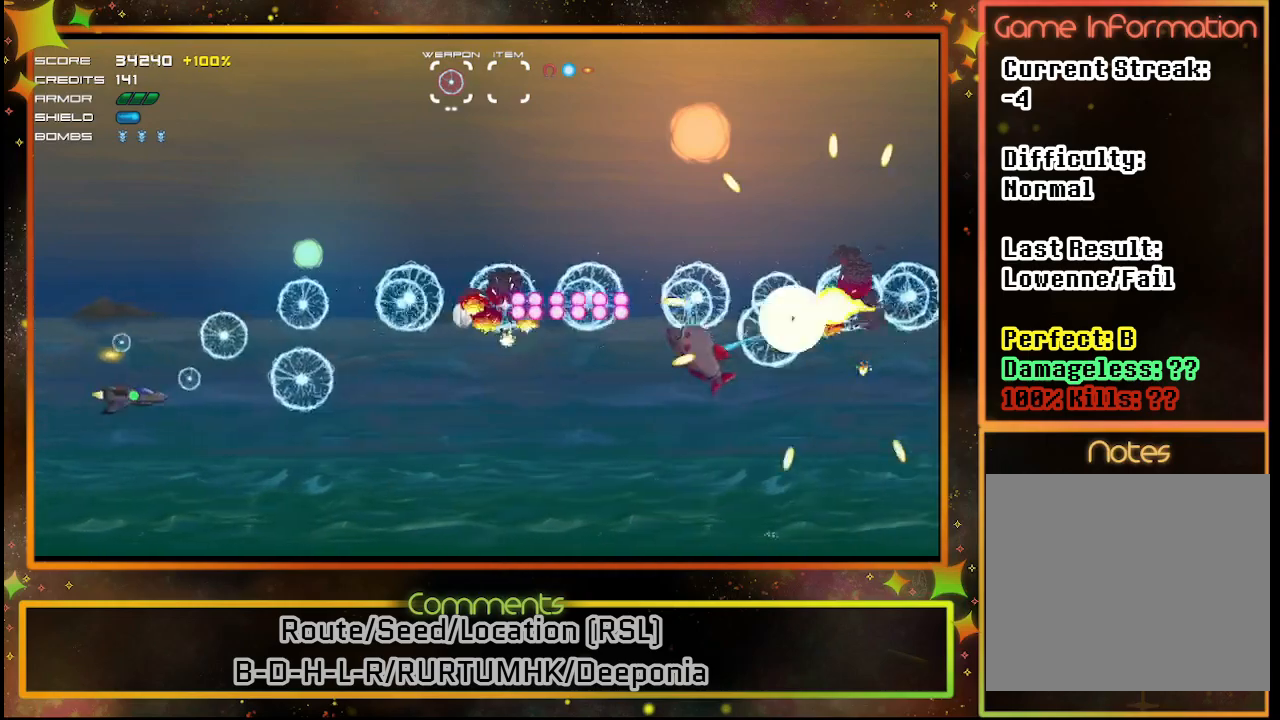
{"buttons": ["SQUARE", "DPAD_DOWN"], "left_stick": "center", "events": [[67, "DPAD_DOWN", "up"], [383, "DPAD_DOWN", "down"]]}
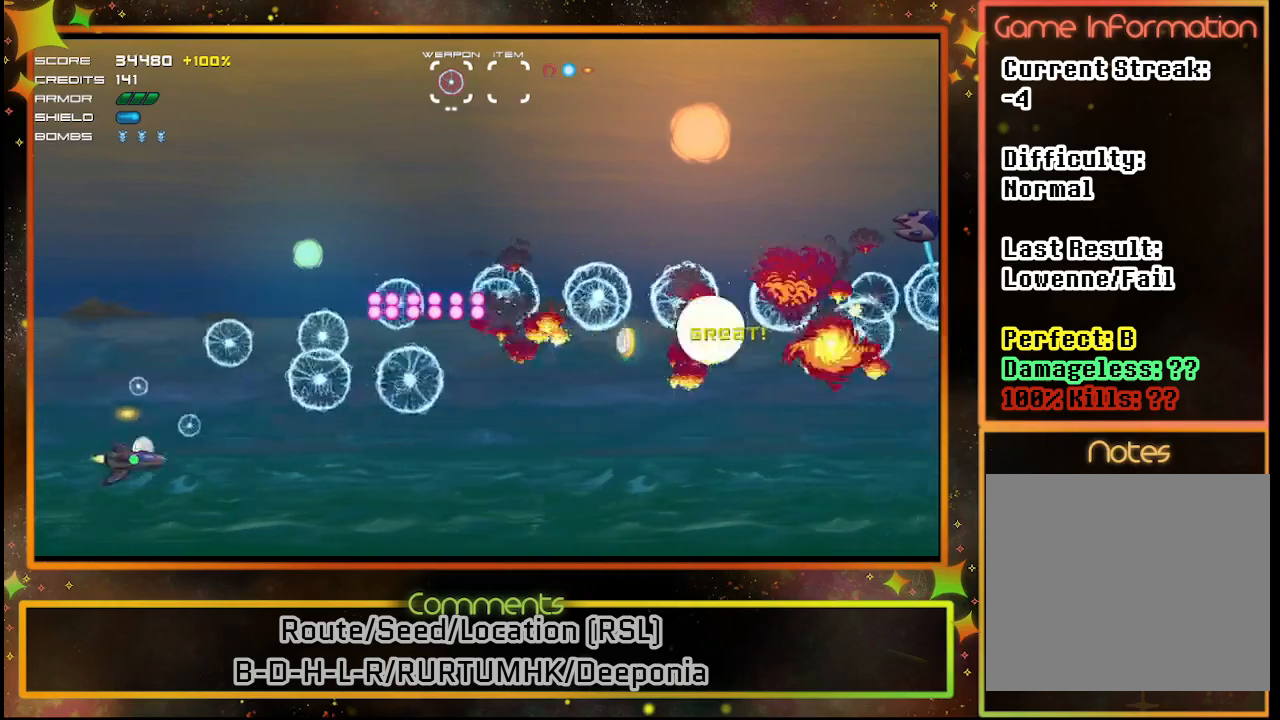
{"buttons": ["SQUARE"], "left_stick": "center", "events": [[33, "DPAD_DOWN", "up"], [117, "DPAD_RIGHT", "down"], [317, "DPAD_RIGHT", "up"]]}
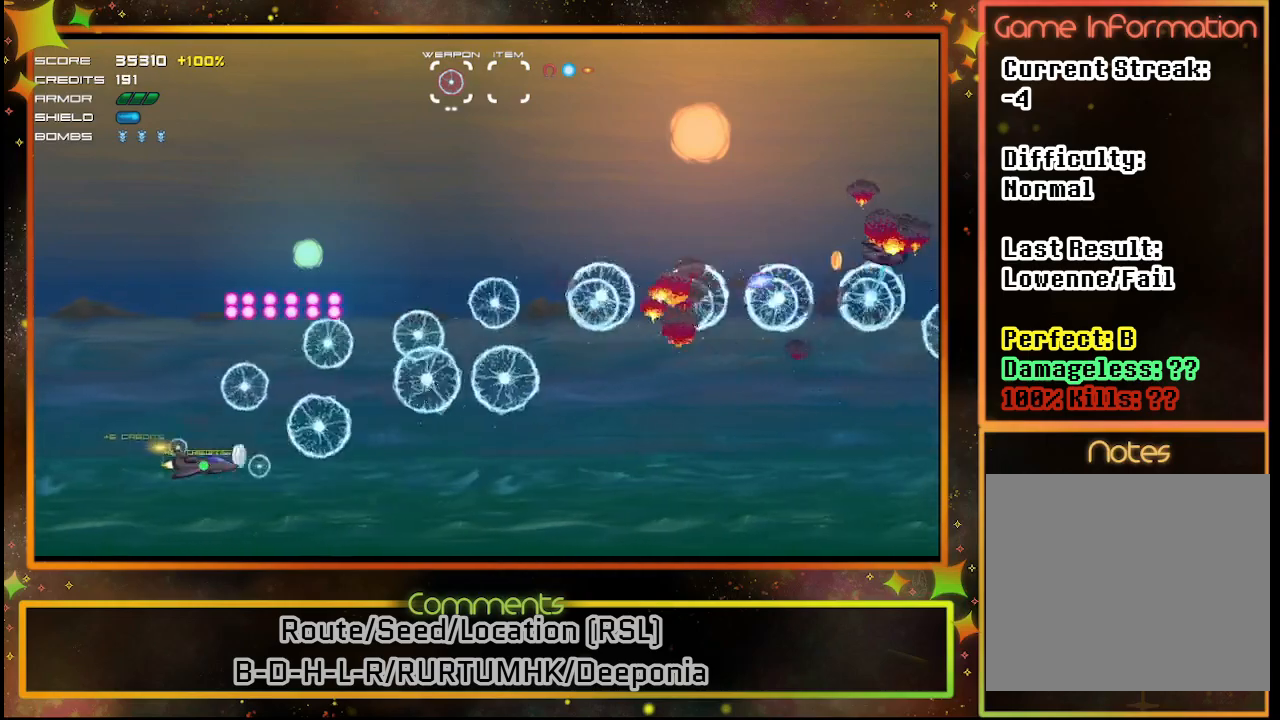
{"buttons": ["SQUARE"], "left_stick": "center", "events": [[17, "DPAD_UP", "down"], [183, "DPAD_UP", "up"], [217, "DPAD_RIGHT", "down"], [417, "DPAD_RIGHT", "up"]]}
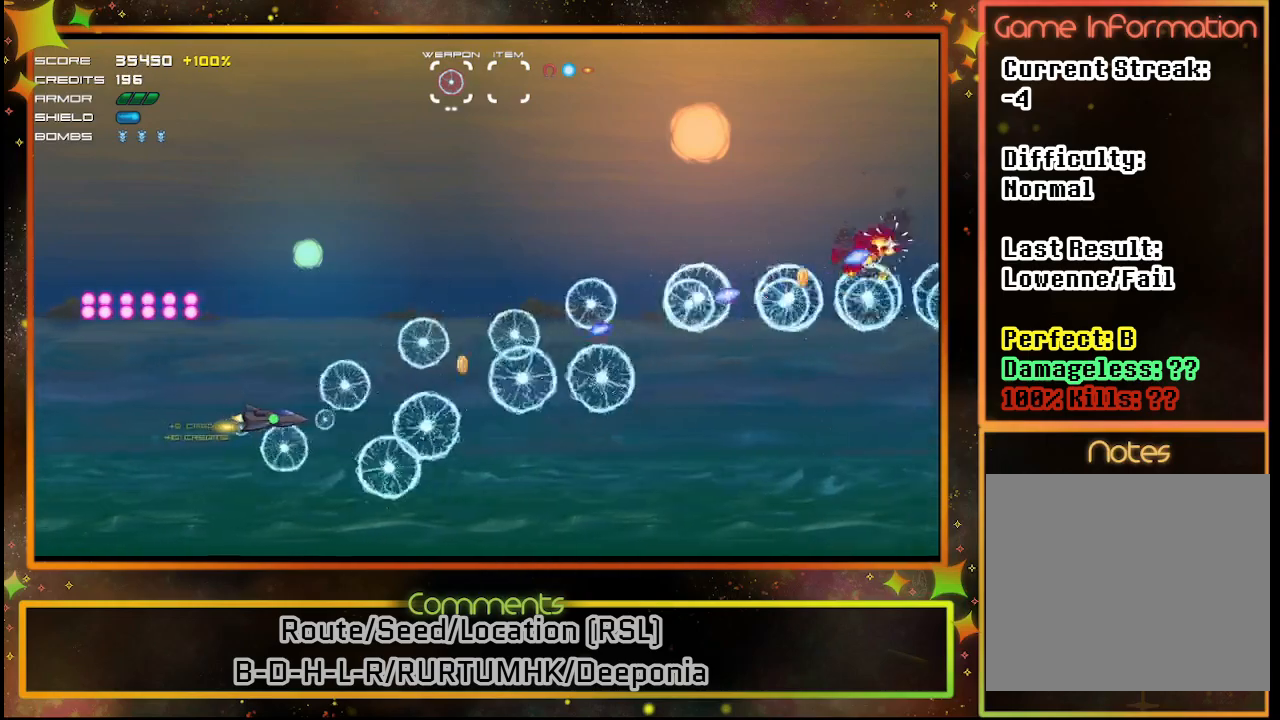
{"buttons": ["SQUARE", "DPAD_UP"], "left_stick": "center", "events": [[83, "DPAD_UP", "down"], [217, "DPAD_UP", "up"], [483, "DPAD_UP", "down"]]}
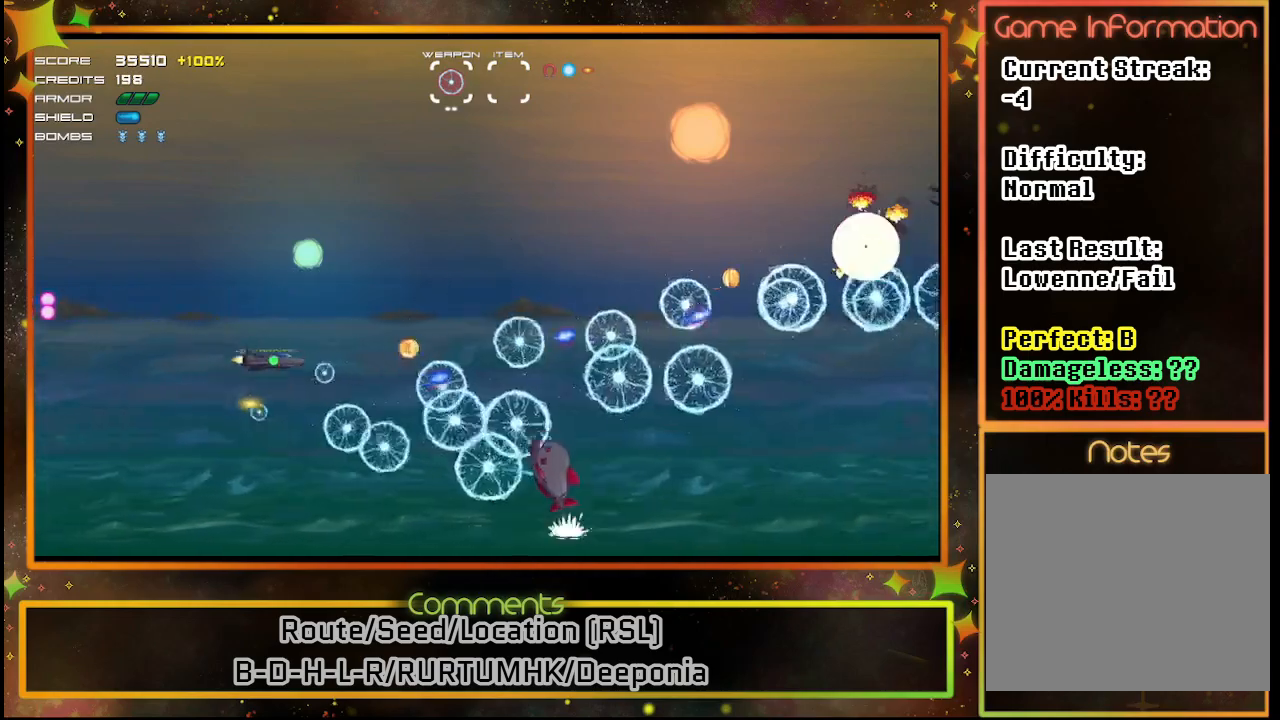
{"buttons": ["SQUARE"], "left_stick": "center", "events": [[117, "DPAD_UP", "up"], [383, "DPAD_UP", "down"], [483, "DPAD_UP", "up"]]}
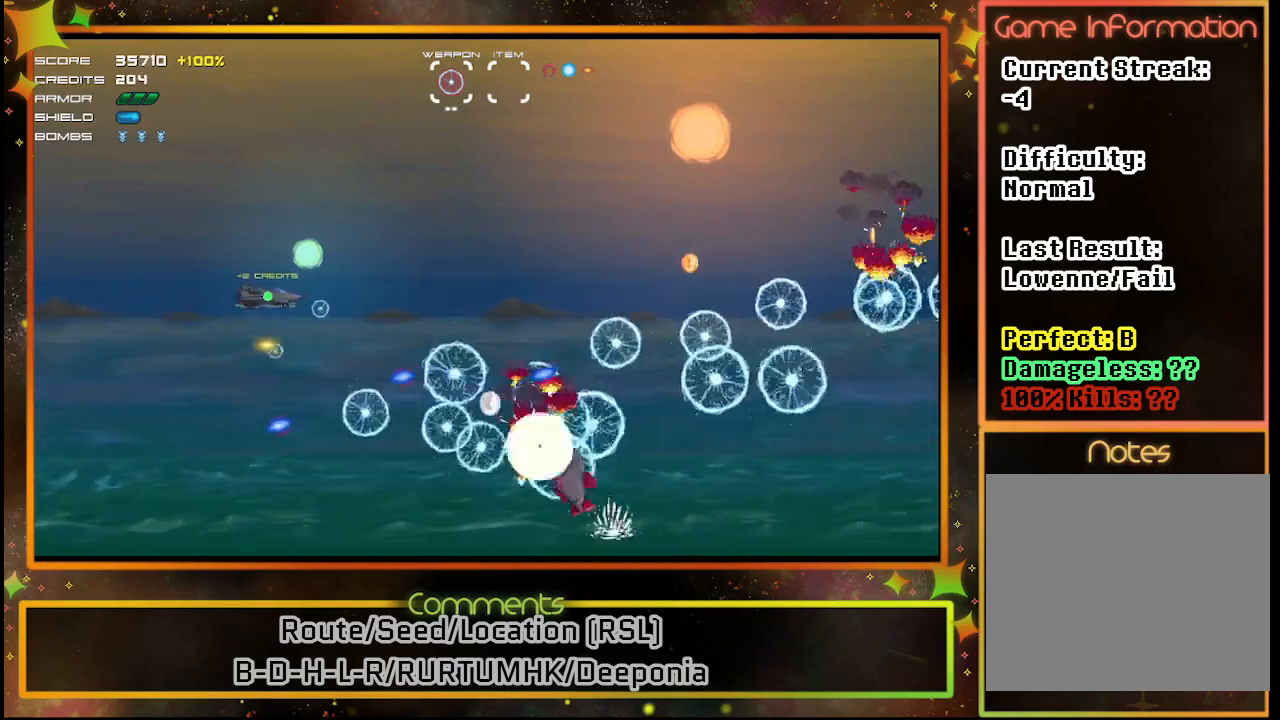
{"buttons": ["SQUARE"], "left_stick": "center", "events": [[267, "DPAD_DOWN", "down"], [383, "DPAD_DOWN", "up"]]}
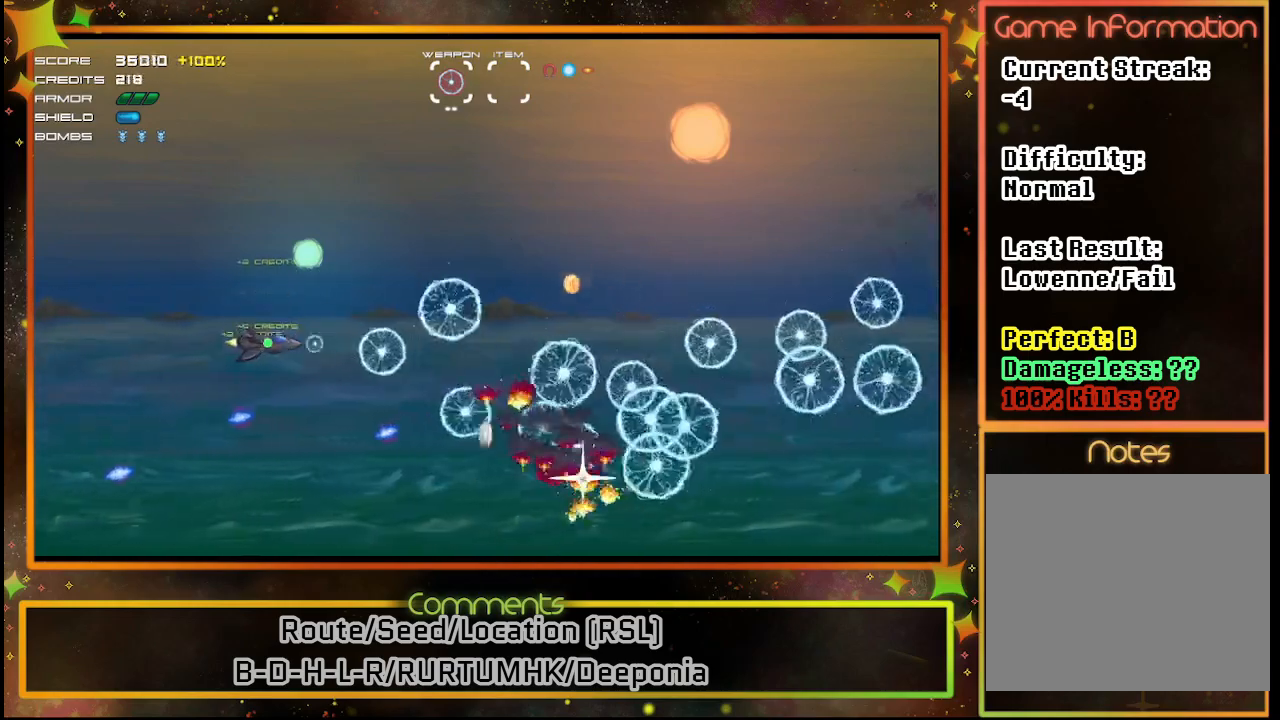
{"buttons": ["SQUARE"], "left_stick": "center", "events": [[100, "DPAD_UP", "down"], [183, "DPAD_UP", "up"]]}
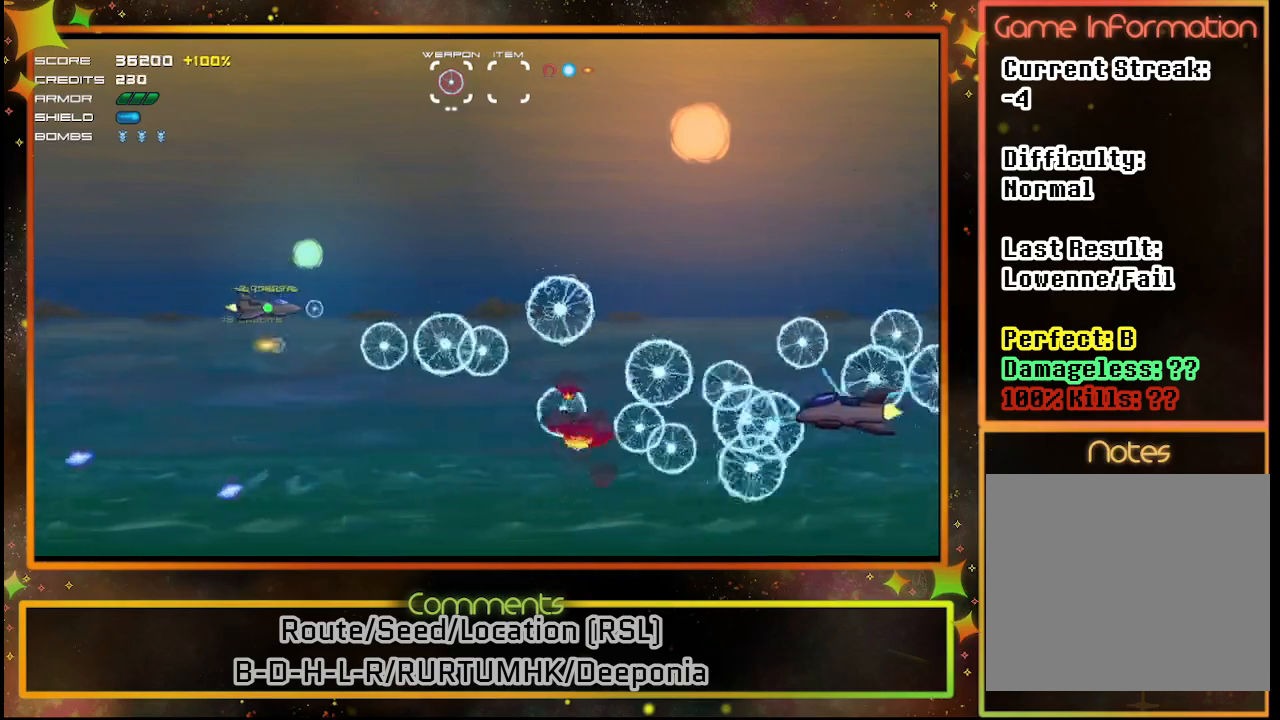
{"buttons": ["SQUARE"], "left_stick": "center", "events": [[133, "DPAD_DOWN", "down"], [300, "DPAD_DOWN", "up"]]}
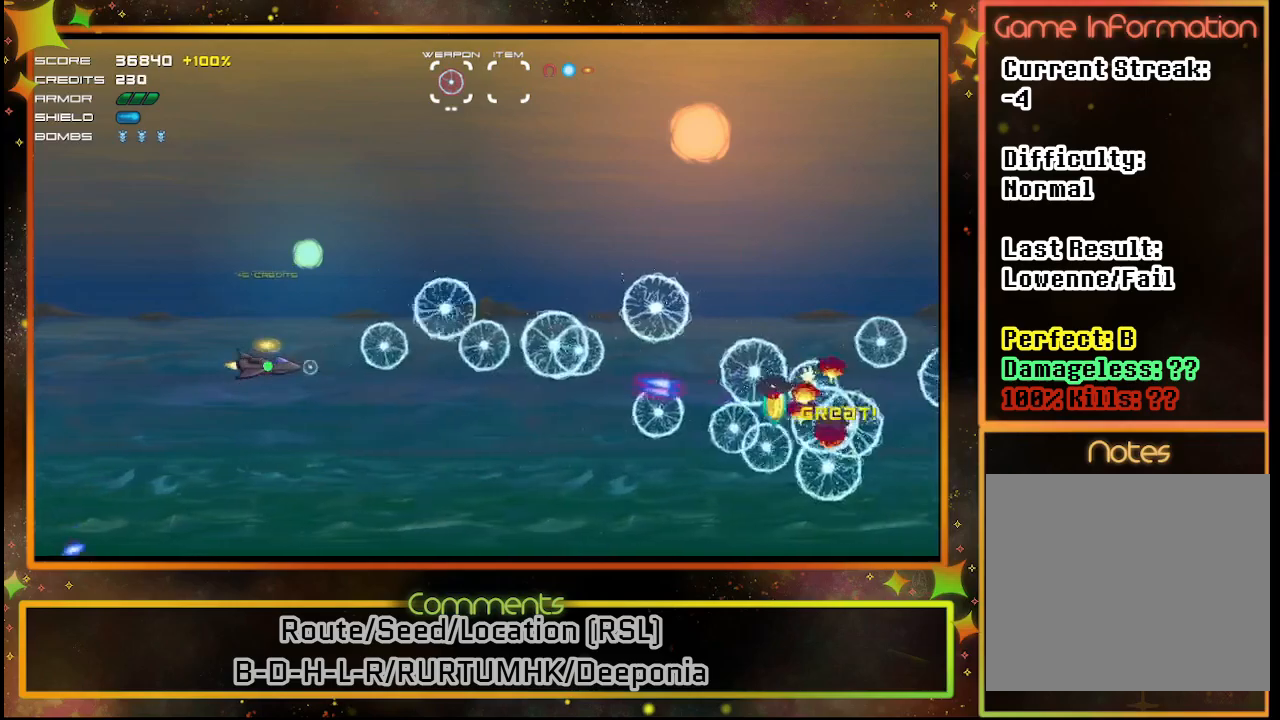
{"buttons": ["SQUARE"], "left_stick": "center", "events": [[183, "DPAD_UP", "down"], [383, "DPAD_UP", "up"]]}
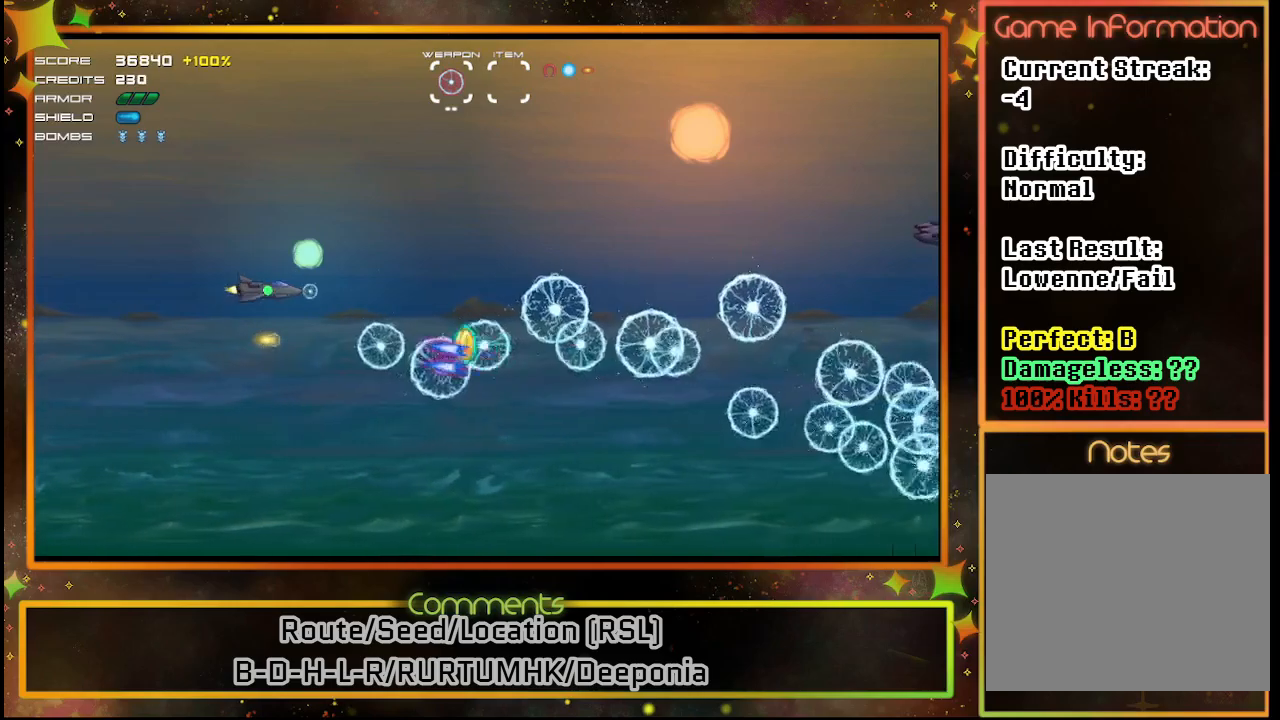
{"buttons": ["SQUARE", "DPAD_UP"], "left_stick": "center", "events": [[83, "DPAD_UP", "down"], [250, "DPAD_RIGHT", "down"], [250, "DPAD_UP", "up"], [417, "DPAD_RIGHT", "up"], [417, "DPAD_UP", "down"]]}
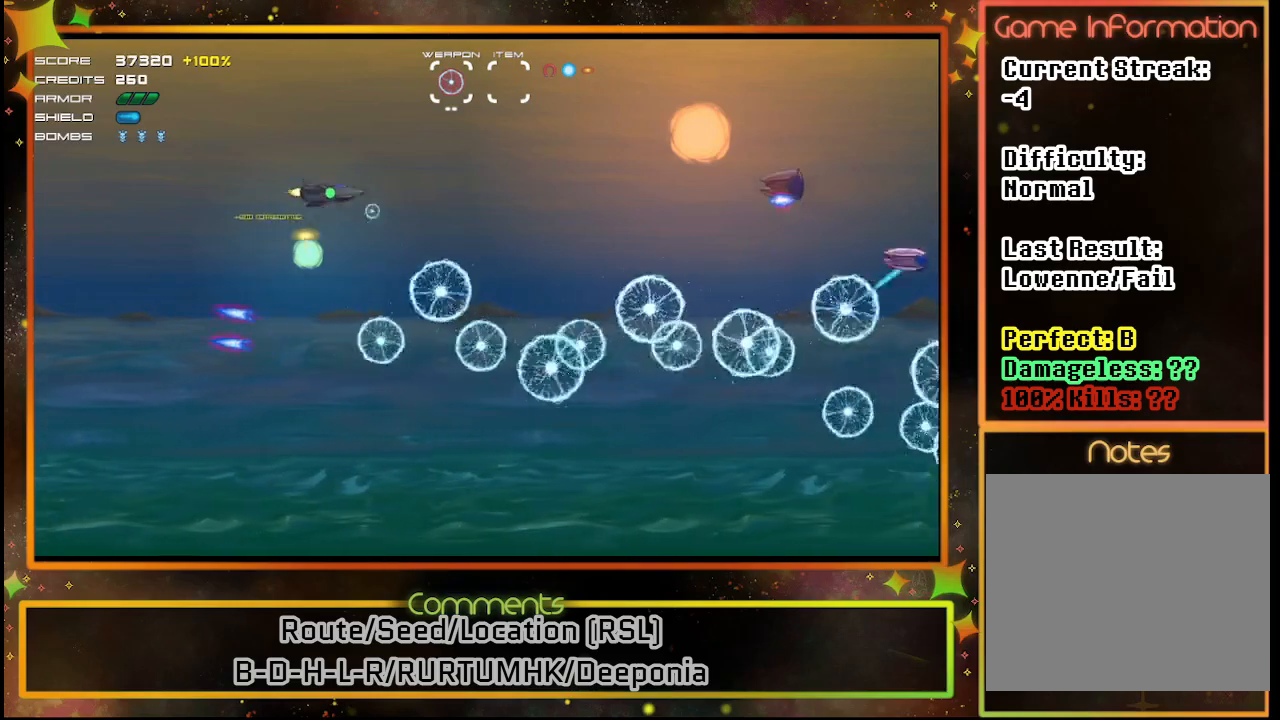
{"buttons": ["SQUARE"], "left_stick": "center", "events": [[83, "DPAD_UP", "up"], [200, "DPAD_UP", "down"], [333, "DPAD_UP", "up"]]}
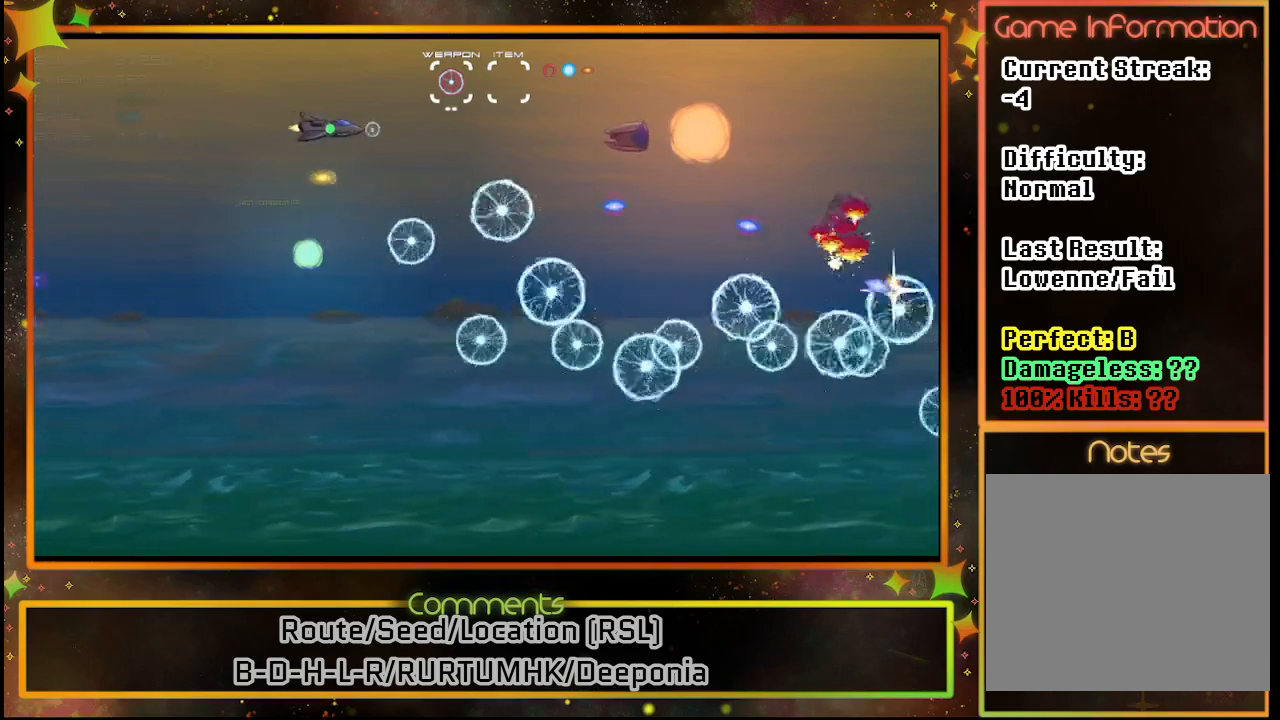
{"buttons": ["SQUARE", "DPAD_DOWN", "DPAD_LEFT"], "left_stick": "center", "events": [[50, "DPAD_LEFT", "down"], [117, "DPAD_UP", "down"], [150, "DPAD_UP", "up"], [183, "DPAD_LEFT", "up"], [317, "DPAD_UP", "down"], [400, "DPAD_LEFT", "down"], [400, "DPAD_UP", "up"], [483, "DPAD_DOWN", "down"]]}
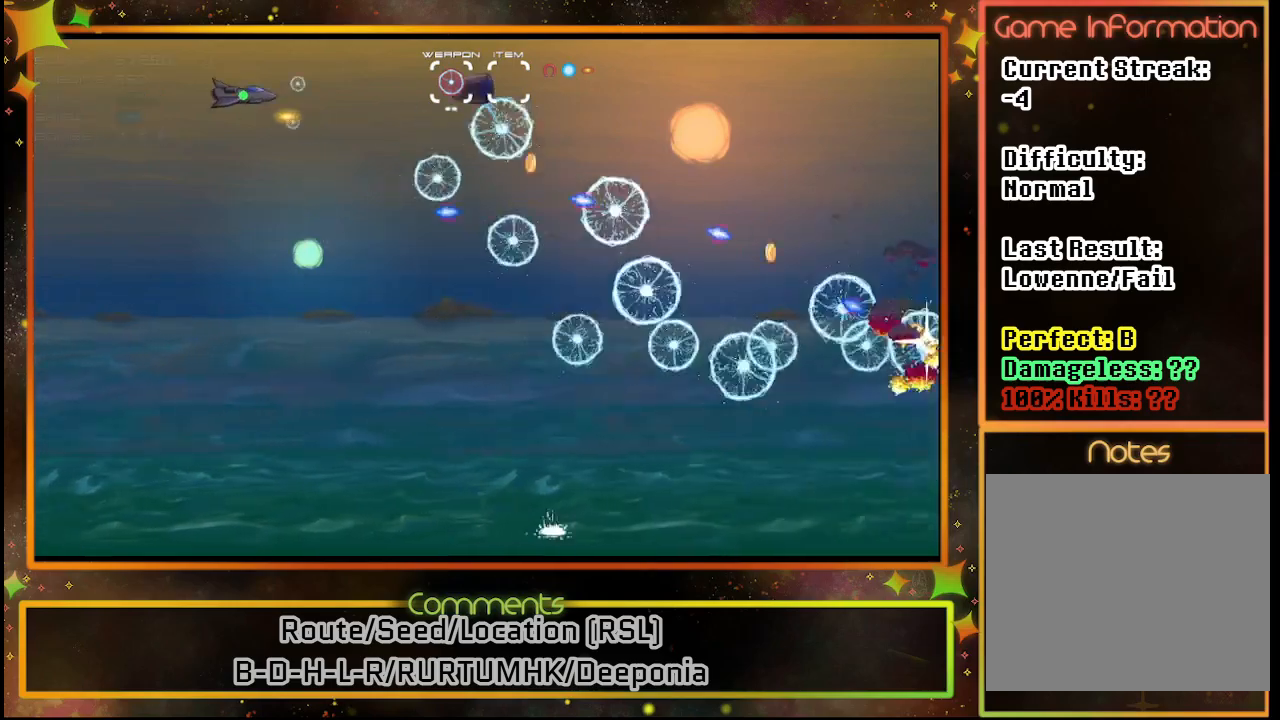
{"buttons": ["SQUARE", "DPAD_DOWN", "DPAD_LEFT"], "left_stick": "center", "events": []}
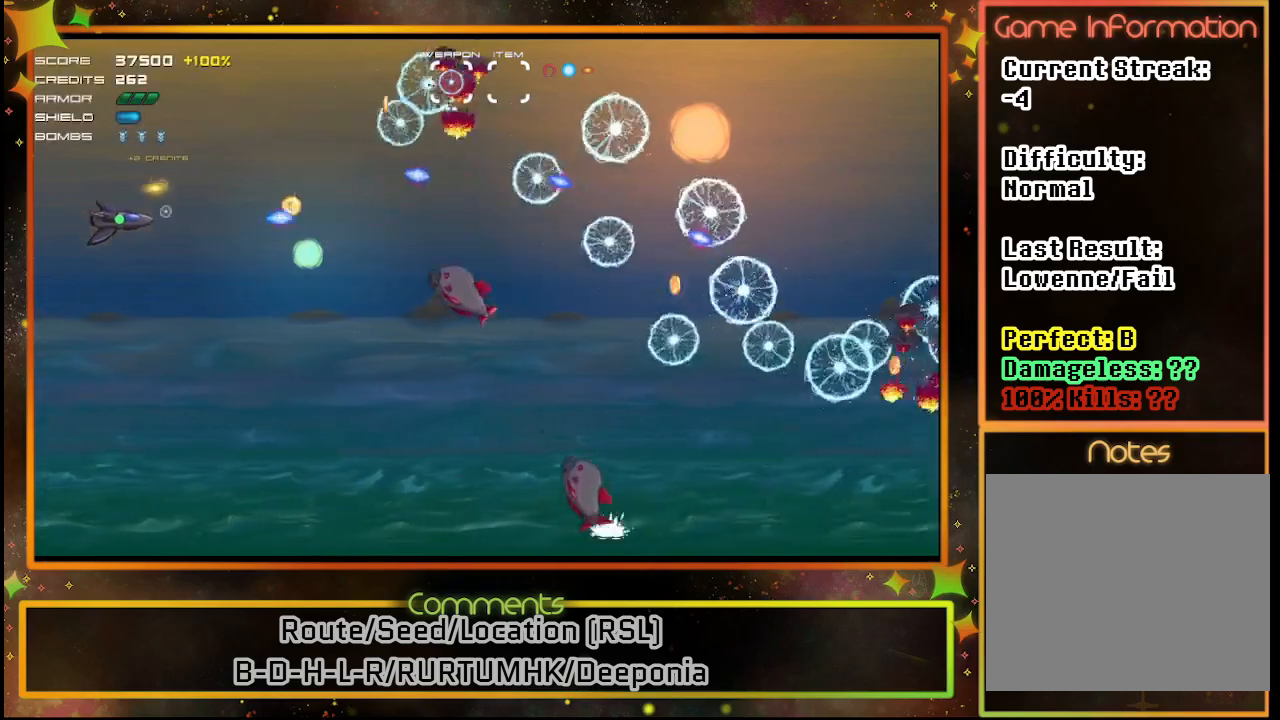
{"buttons": ["SQUARE", "DPAD_RIGHT"], "left_stick": "center", "events": [[33, "DPAD_LEFT", "up"], [350, "DPAD_DOWN", "up"], [367, "DPAD_RIGHT", "down"]]}
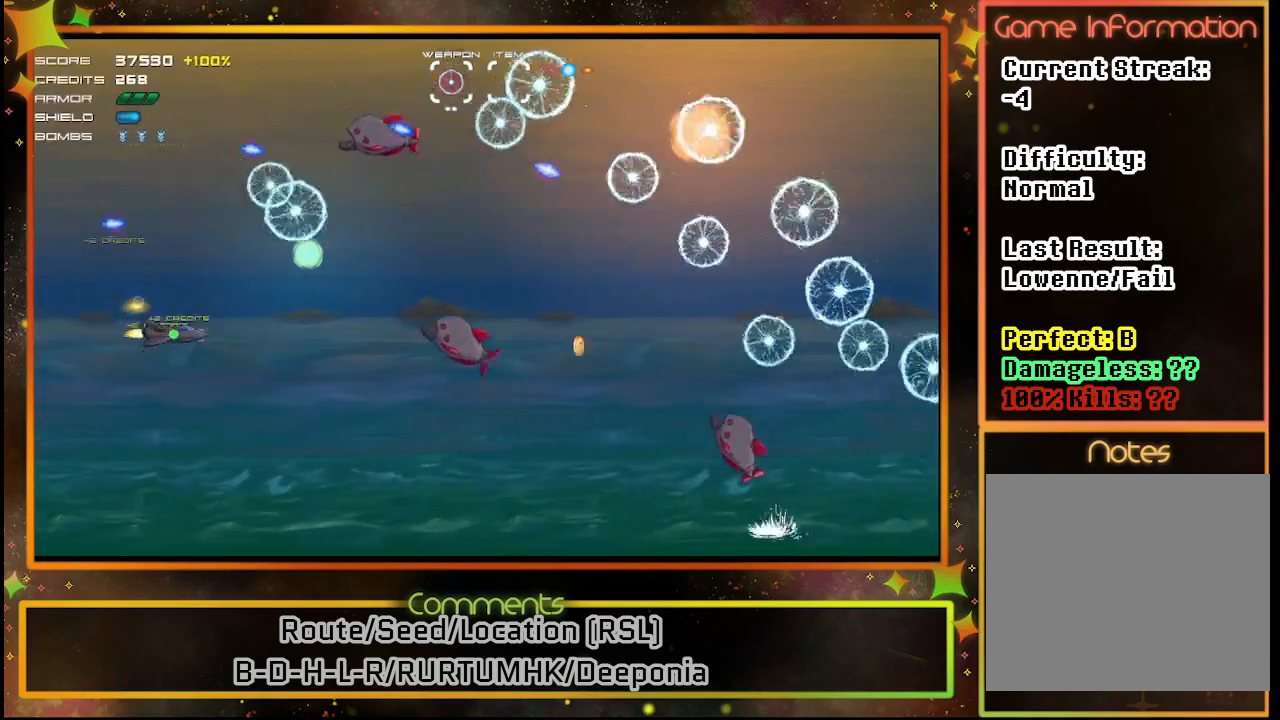
{"buttons": ["SQUARE"], "left_stick": "center", "events": [[50, "DPAD_UP", "down"], [83, "DPAD_RIGHT", "up"], [217, "DPAD_UP", "up"]]}
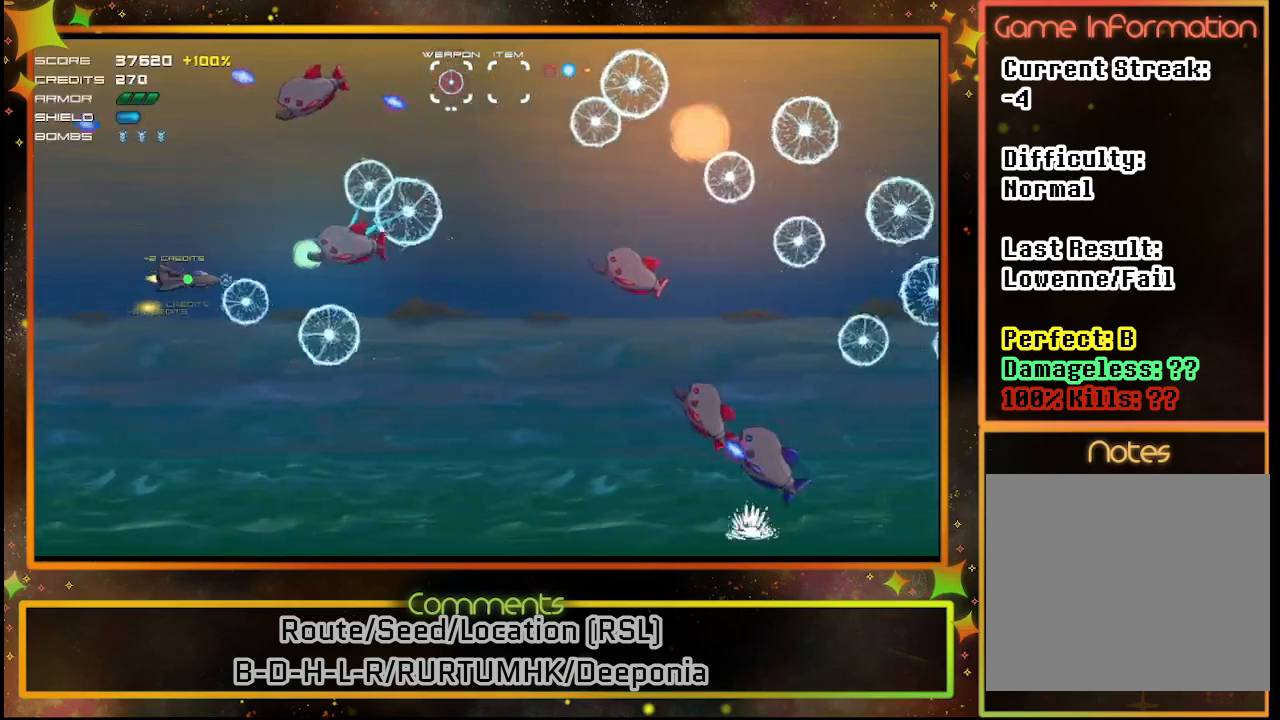
{"buttons": ["SQUARE"], "left_stick": "center", "events": [[33, "DPAD_UP", "down"], [117, "DPAD_LEFT", "down"], [150, "DPAD_UP", "up"], [217, "DPAD_LEFT", "up"], [267, "DPAD_LEFT", "down"], [450, "DPAD_LEFT", "up"]]}
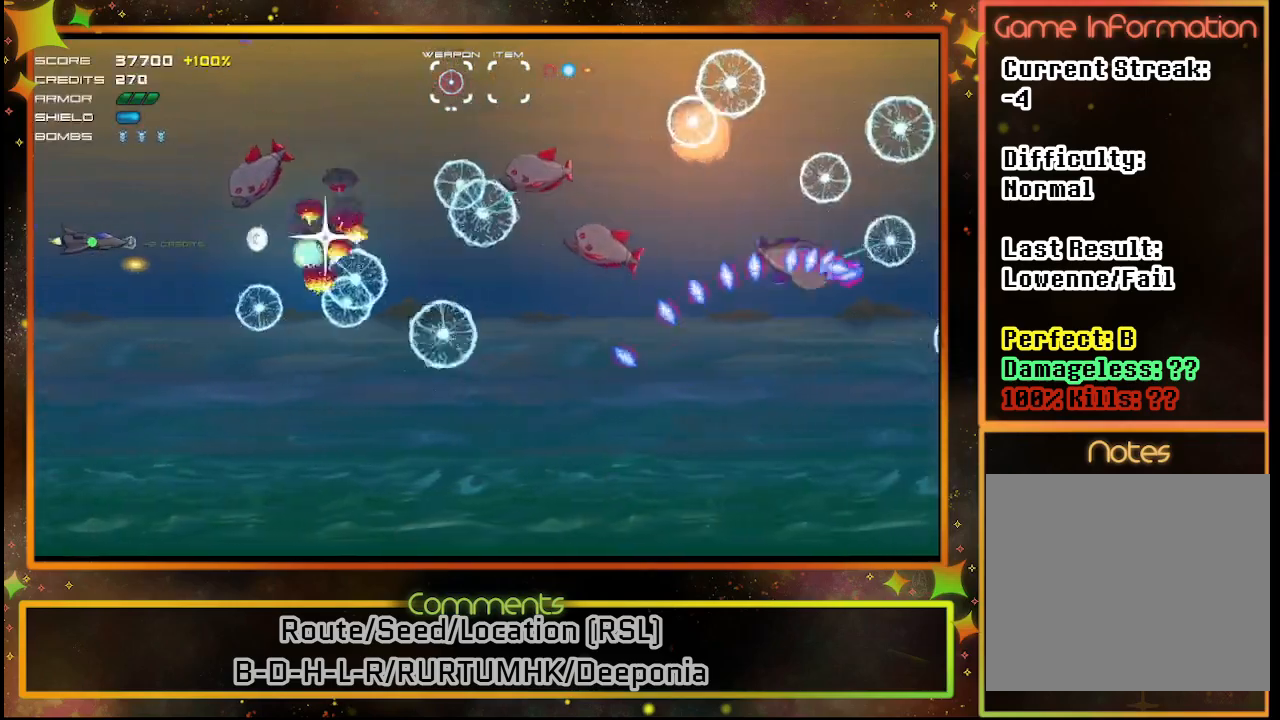
{"buttons": ["SQUARE", "DPAD_DOWN"], "left_stick": "center", "events": [[50, "DPAD_DOWN", "down"]]}
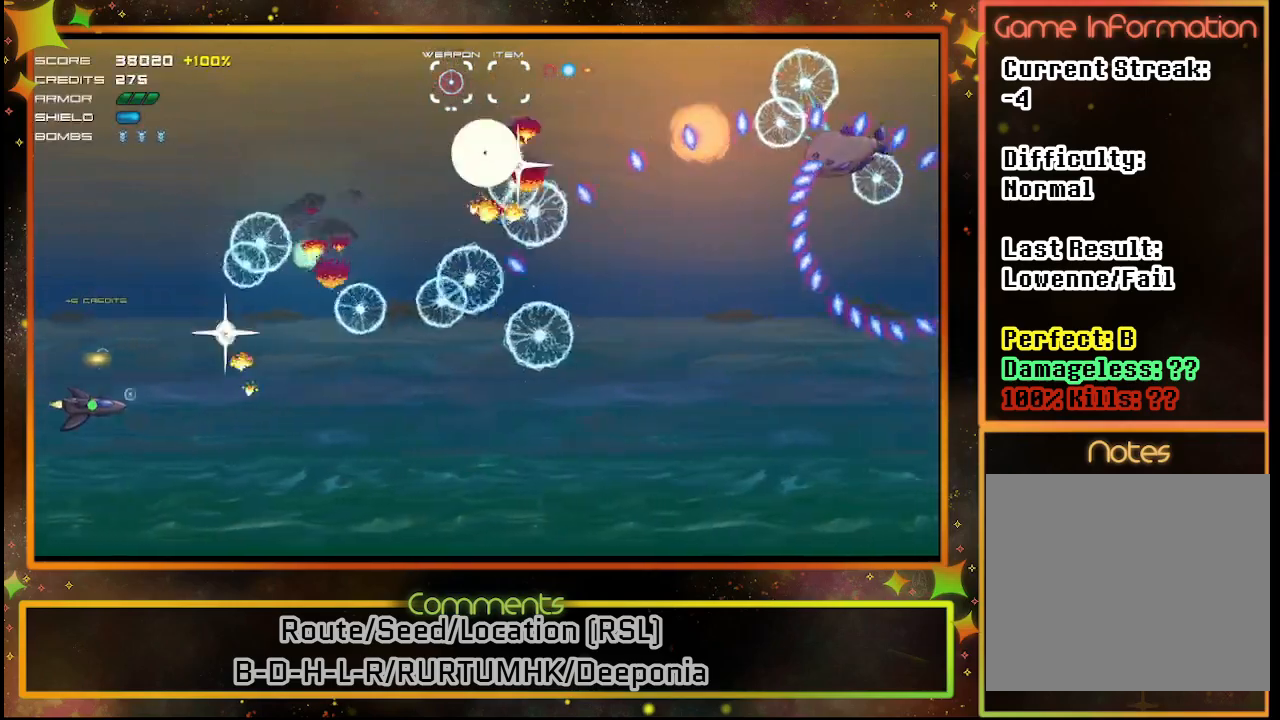
{"buttons": ["SQUARE", "DPAD_UP"], "left_stick": "center", "events": [[100, "DPAD_RIGHT", "down"], [283, "DPAD_RIGHT", "up"], [300, "DPAD_DOWN", "up"], [400, "DPAD_UP", "down"]]}
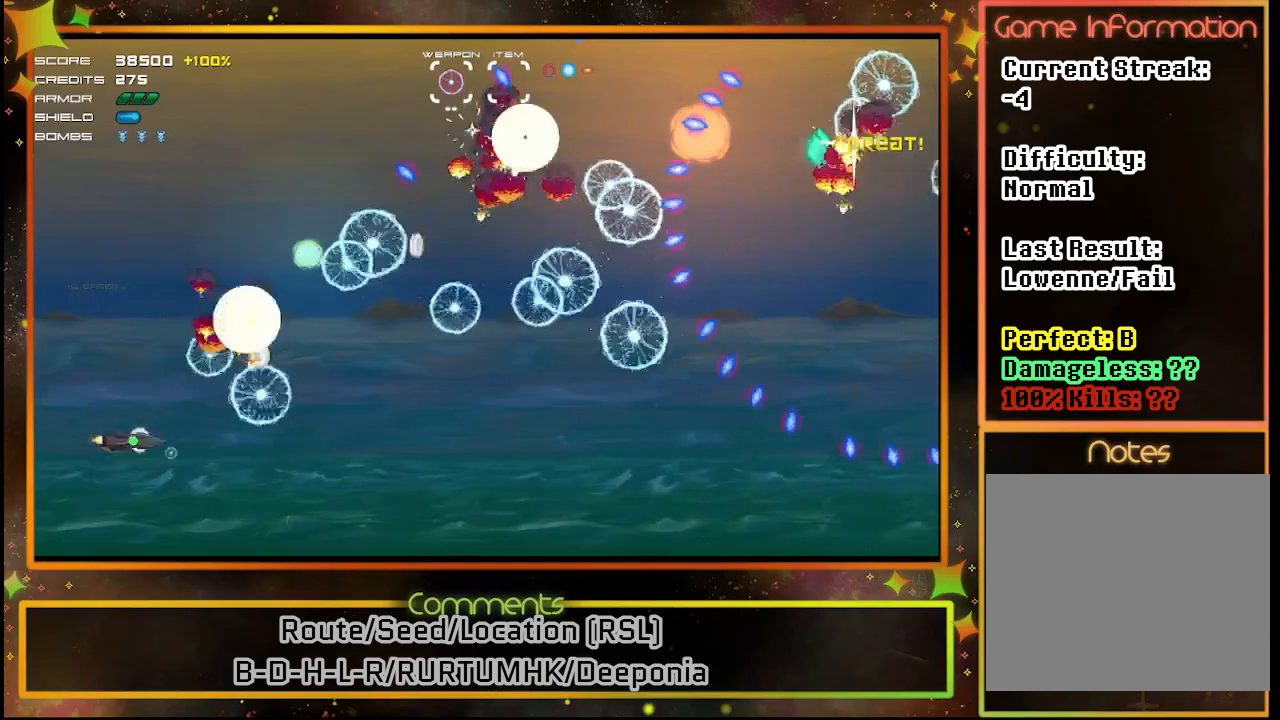
{"buttons": ["SQUARE", "DPAD_UP"], "left_stick": "center", "events": [[233, "DPAD_UP", "up"], [267, "DPAD_RIGHT", "down"], [467, "DPAD_RIGHT", "up"], [467, "DPAD_UP", "down"]]}
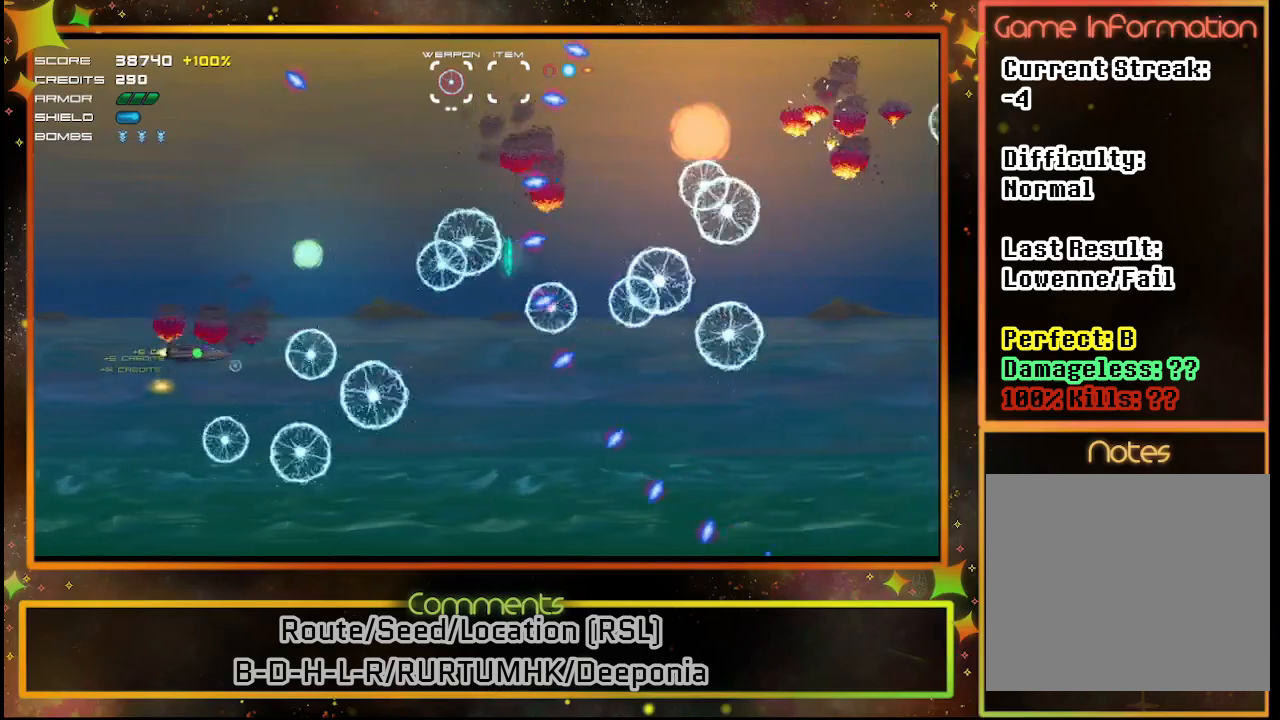
{"buttons": ["SQUARE"], "left_stick": "center", "events": [[167, "DPAD_UP", "up"]]}
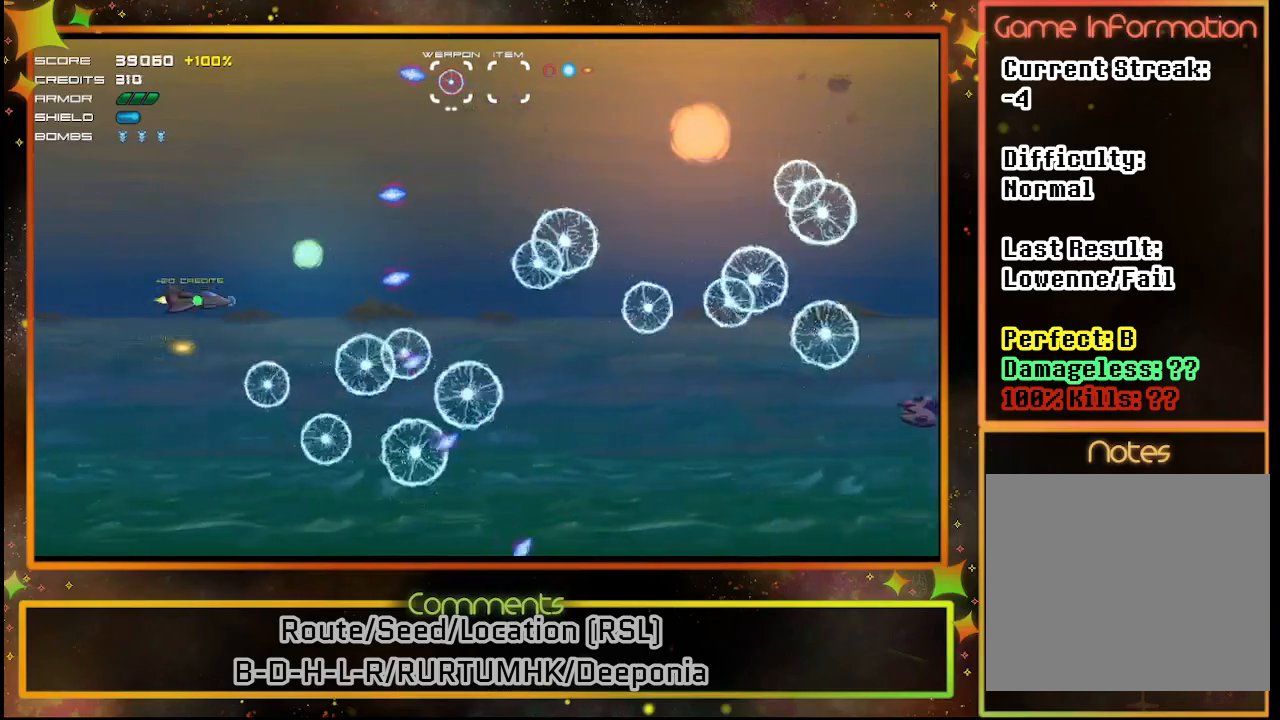
{"buttons": ["SQUARE"], "left_stick": "center", "events": [[350, "DPAD_UP", "down"], [483, "DPAD_UP", "up"]]}
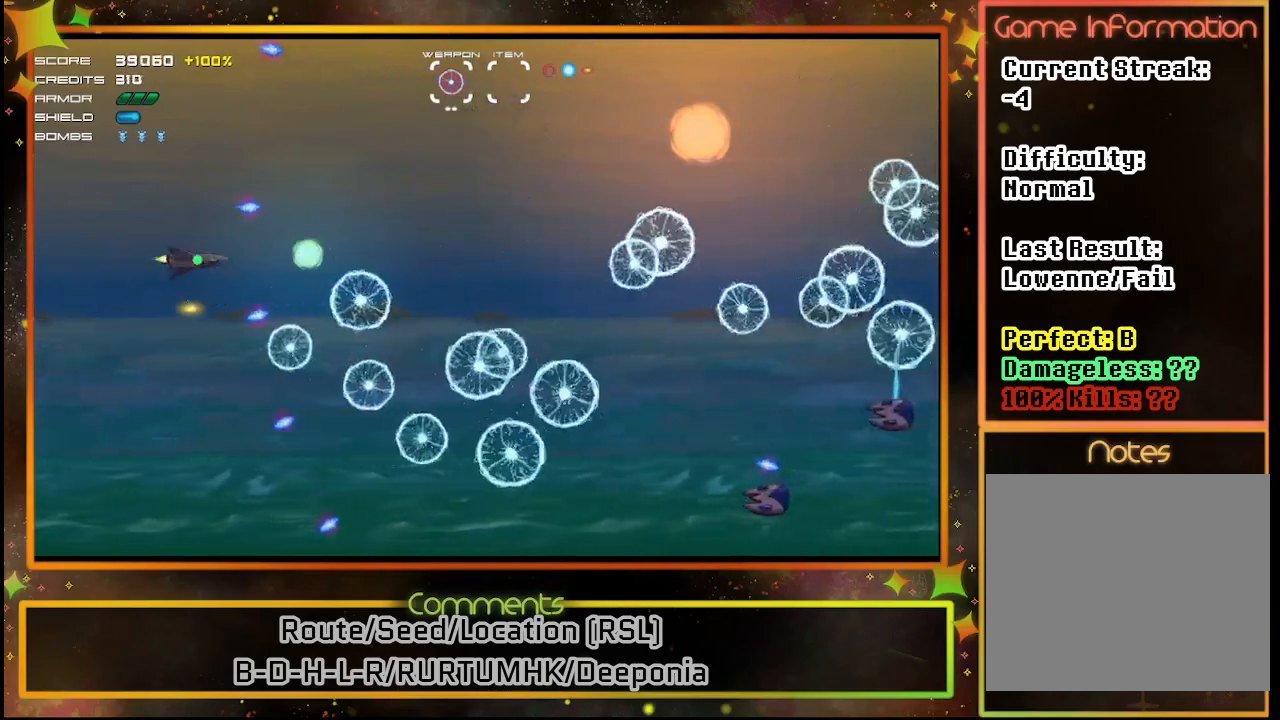
{"buttons": ["SQUARE", "DPAD_DOWN"], "left_stick": "center", "events": [[83, "DPAD_RIGHT", "down"], [217, "DPAD_DOWN", "down"], [450, "DPAD_RIGHT", "up"]]}
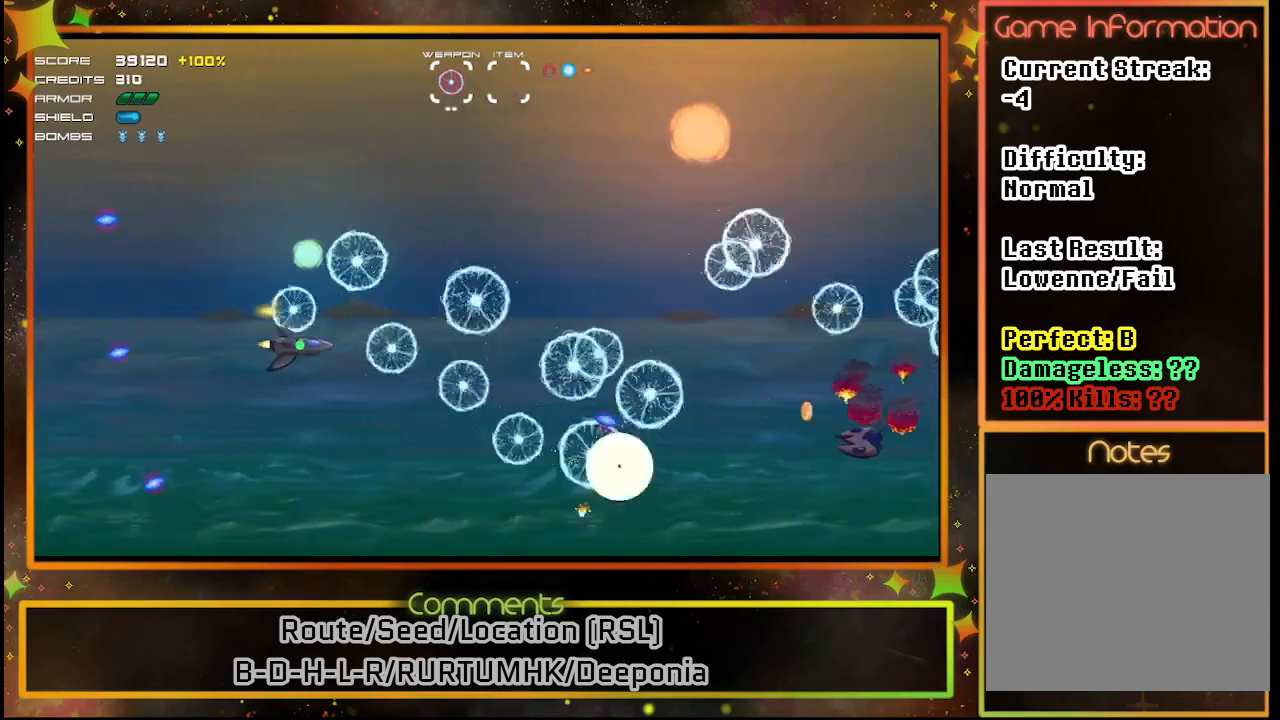
{"buttons": ["SQUARE", "DPAD_DOWN"], "left_stick": "center", "events": [[50, "DPAD_DOWN", "up"], [417, "DPAD_DOWN", "down"]]}